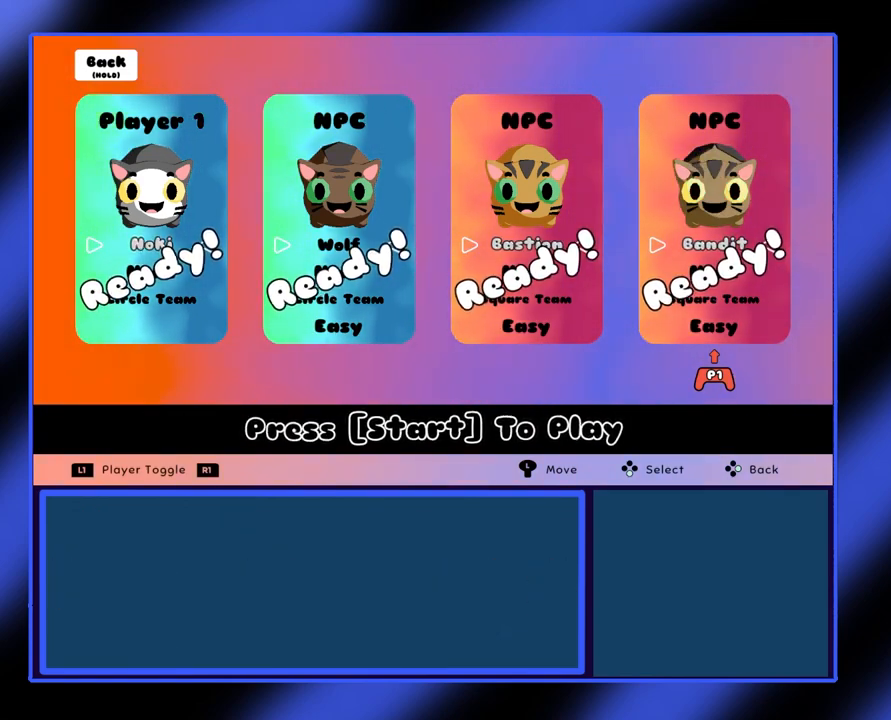
Gameplay with a controller (Xbox layout); each line is a JSON object with the inputs held at the frame after it. "events" lists button and stick changes between this image and that frame as [ms after this image, input, new state], when the widget could be followed in between. Not read: L3 R2 R3 TOUCHPAD other_buttons right_stick.
{"buttons": [], "left_stick": "center", "events": []}
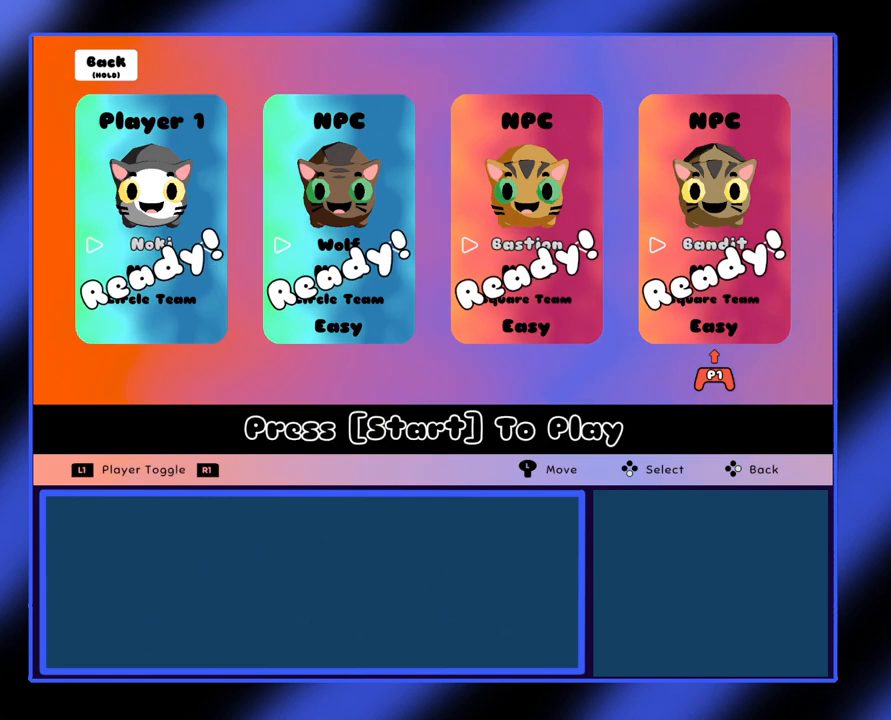
{"buttons": [], "left_stick": "center", "events": [[67, "START", "down"], [200, "START", "up"]]}
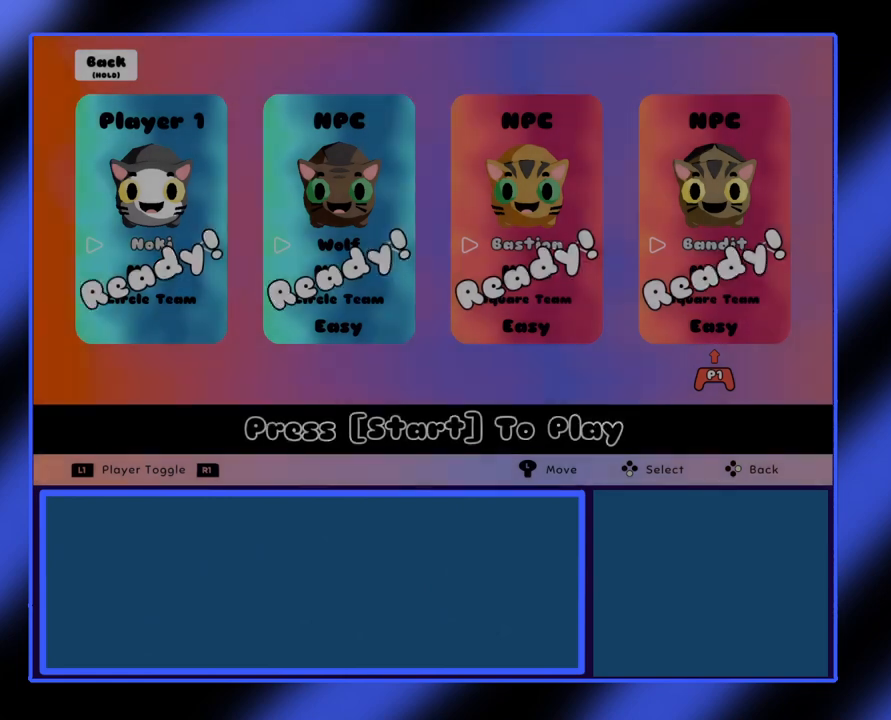
{"buttons": [], "left_stick": "center", "events": []}
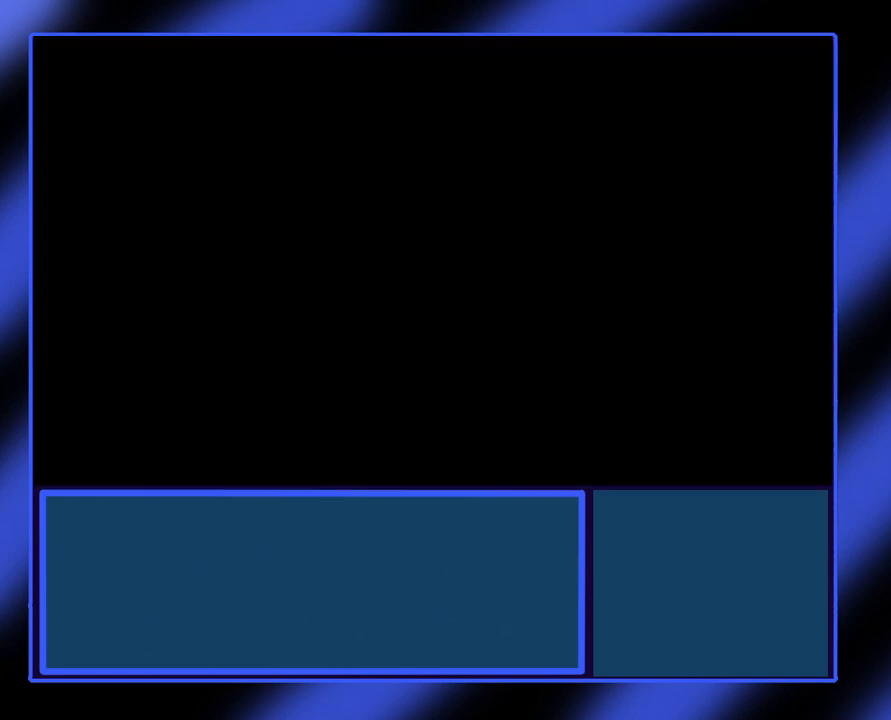
{"buttons": [], "left_stick": "center", "events": []}
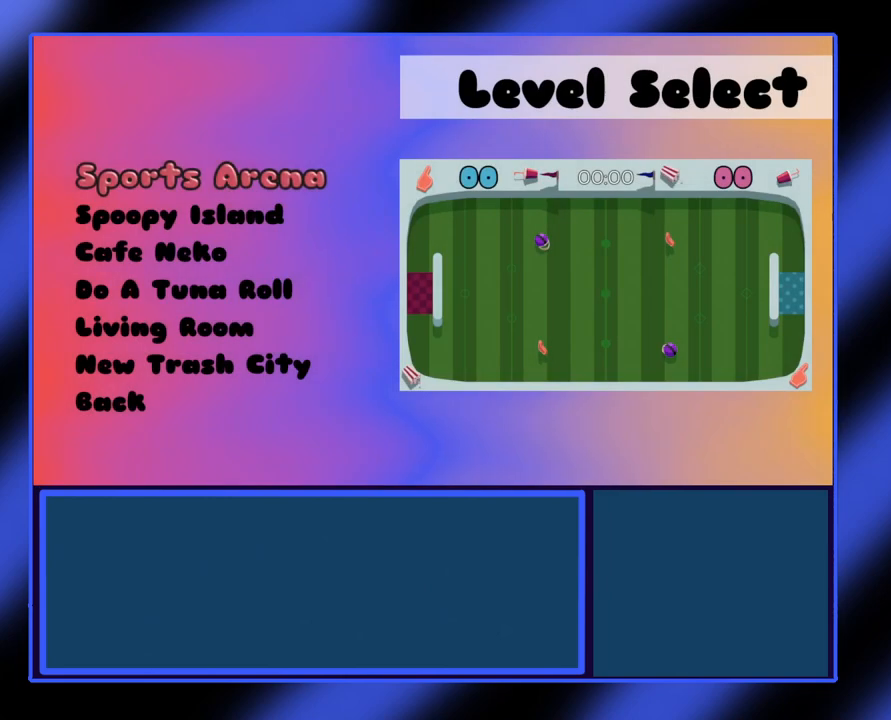
{"buttons": [], "left_stick": "center", "events": []}
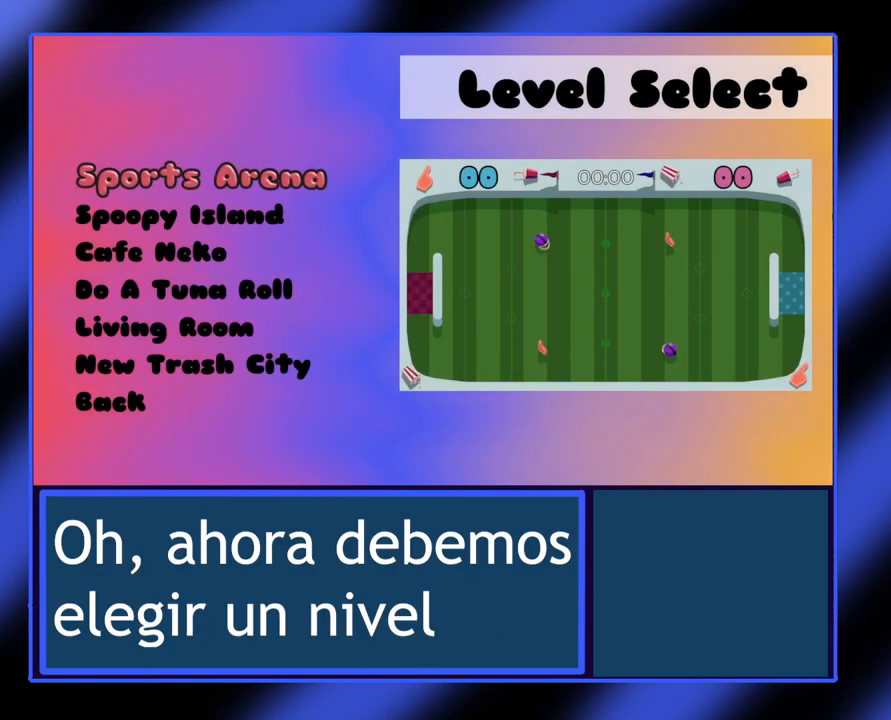
{"buttons": [], "left_stick": "center", "events": []}
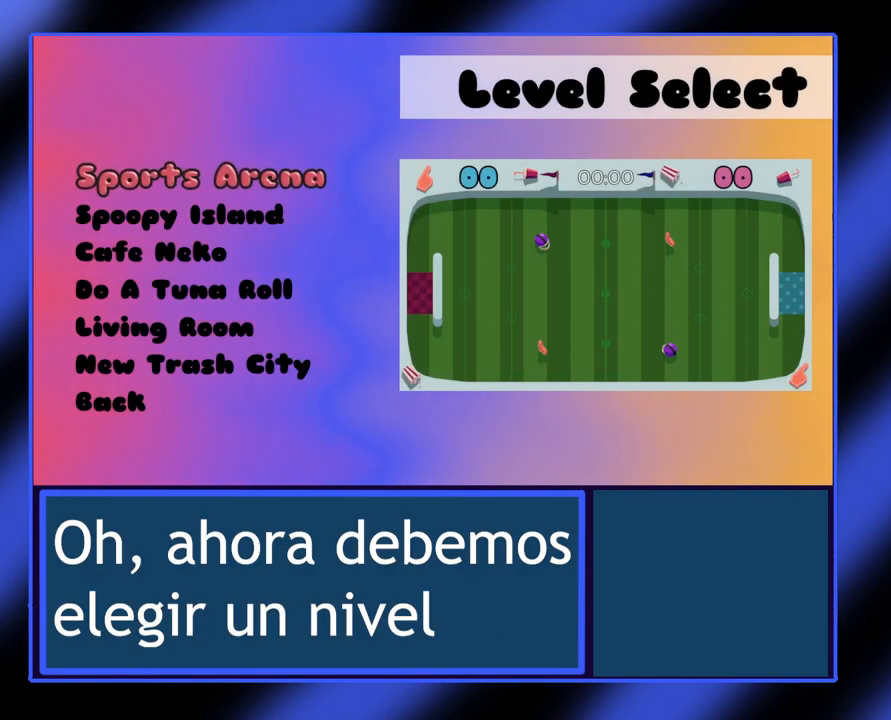
{"buttons": [], "left_stick": "center", "events": []}
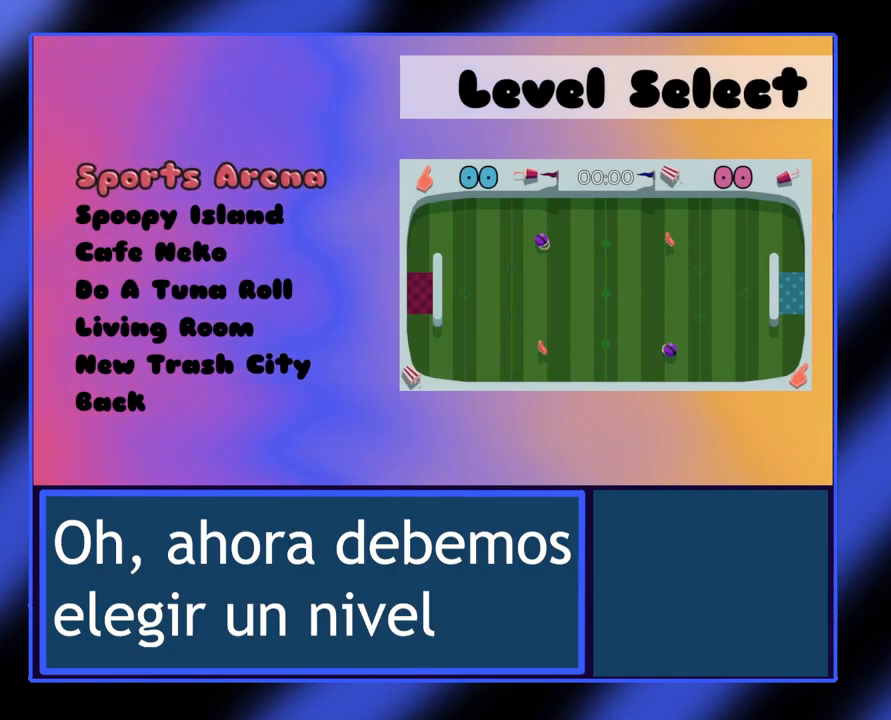
{"buttons": [], "left_stick": "center", "events": []}
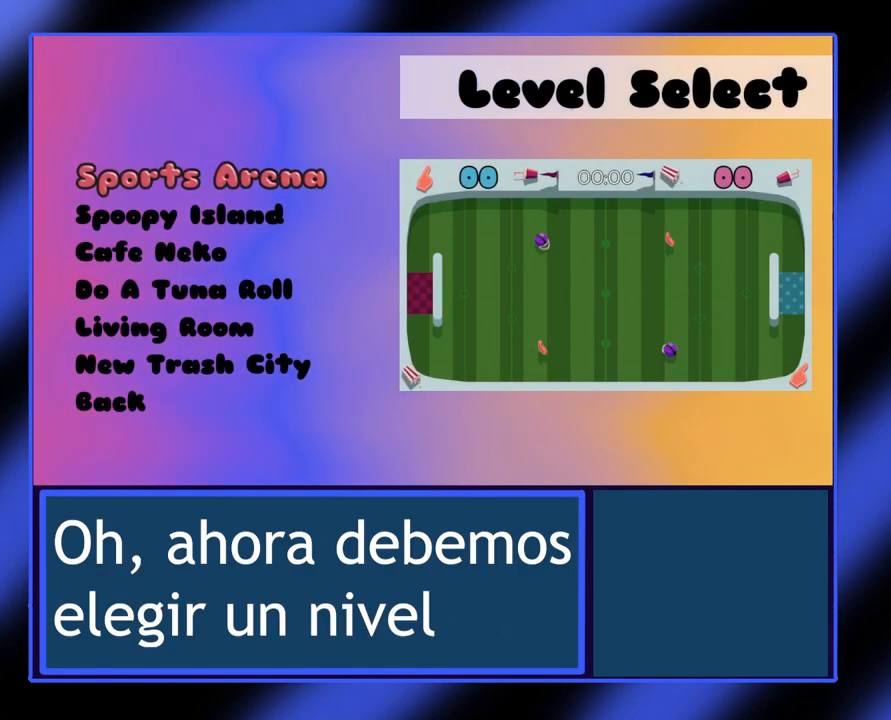
{"buttons": [], "left_stick": "center", "events": []}
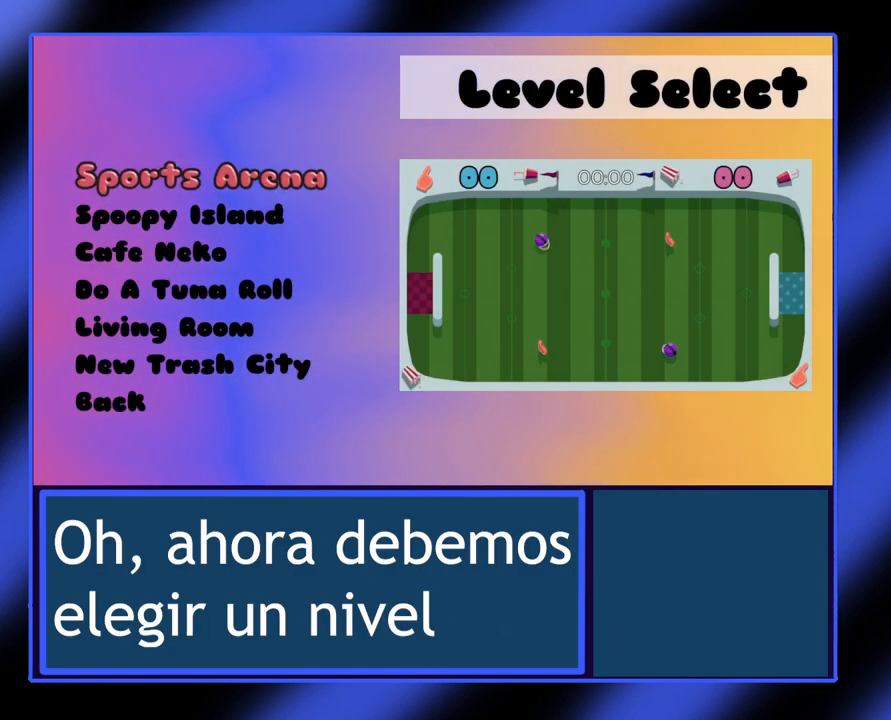
{"buttons": [], "left_stick": "center", "events": []}
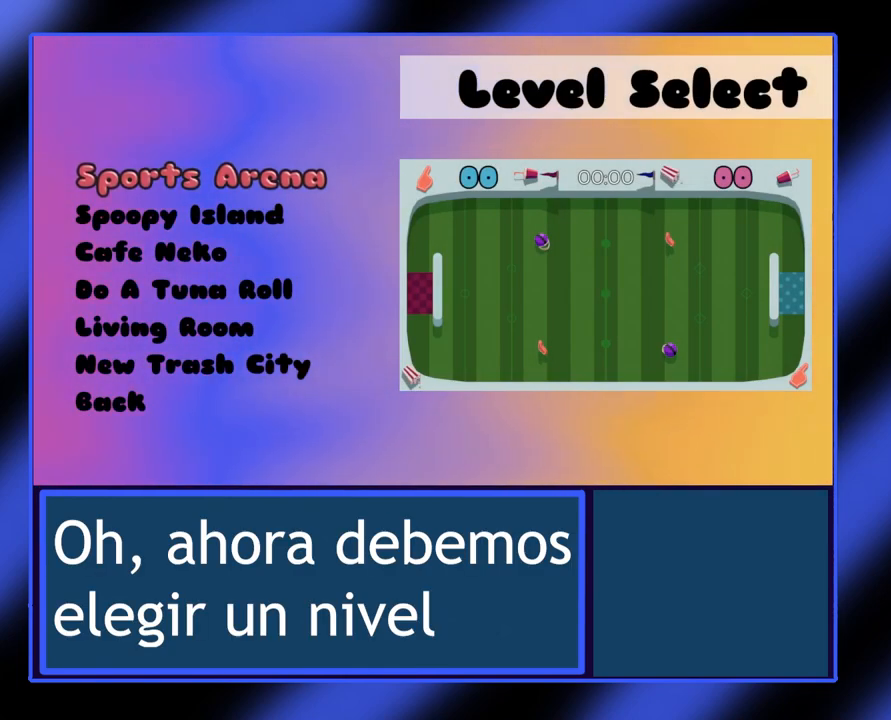
{"buttons": [], "left_stick": "center", "events": [[100, "left_stick", "down"], [267, "left_stick", "center"]]}
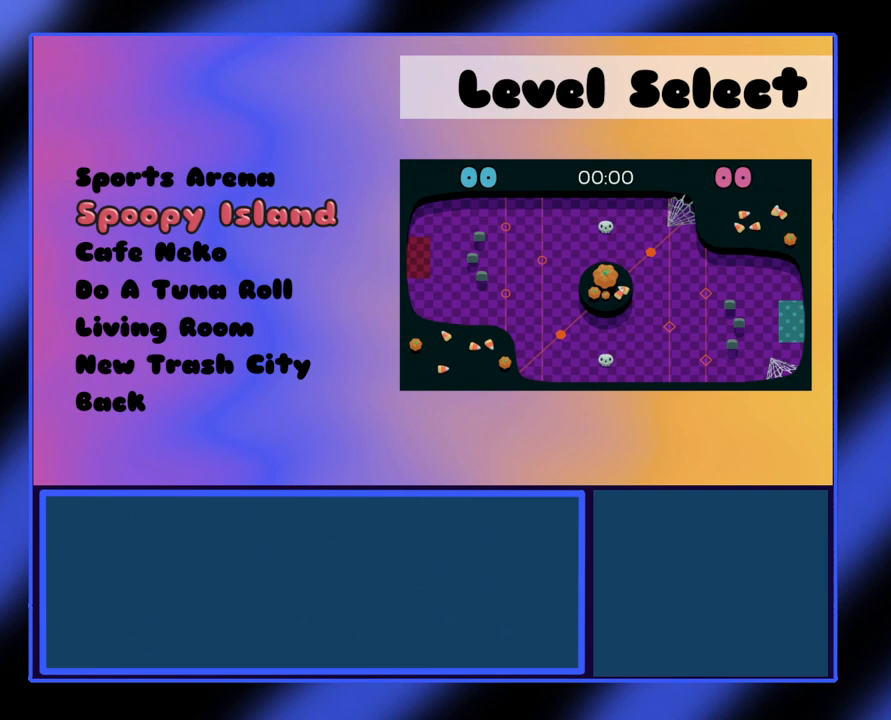
{"buttons": [], "left_stick": "center", "events": []}
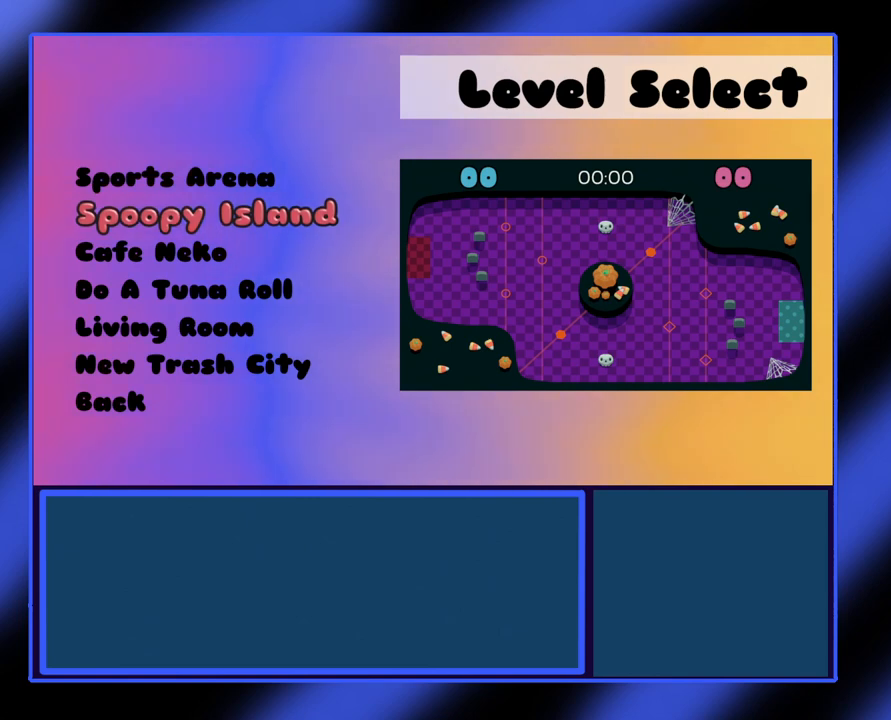
{"buttons": [], "left_stick": "center", "events": []}
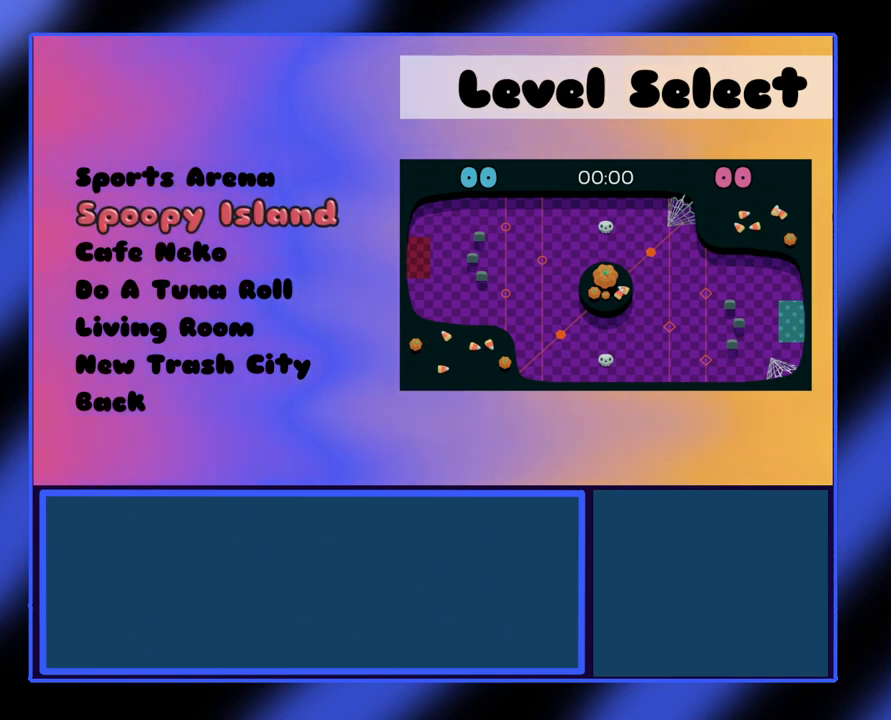
{"buttons": [], "left_stick": "center", "events": []}
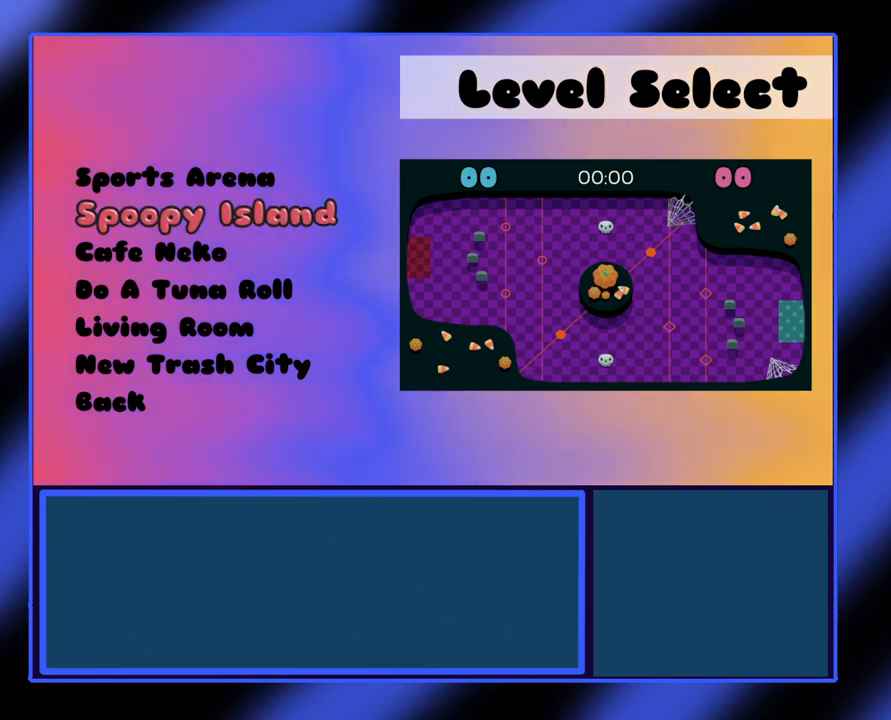
{"buttons": [], "left_stick": "down", "events": [[500, "left_stick", "down"]]}
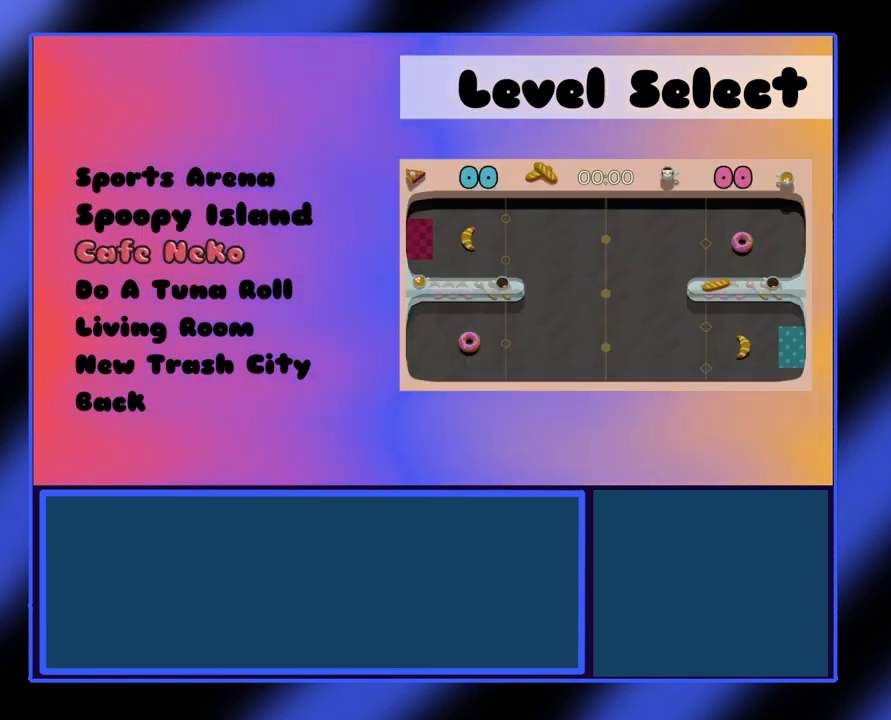
{"buttons": [], "left_stick": "center", "events": [[100, "left_stick", "center"]]}
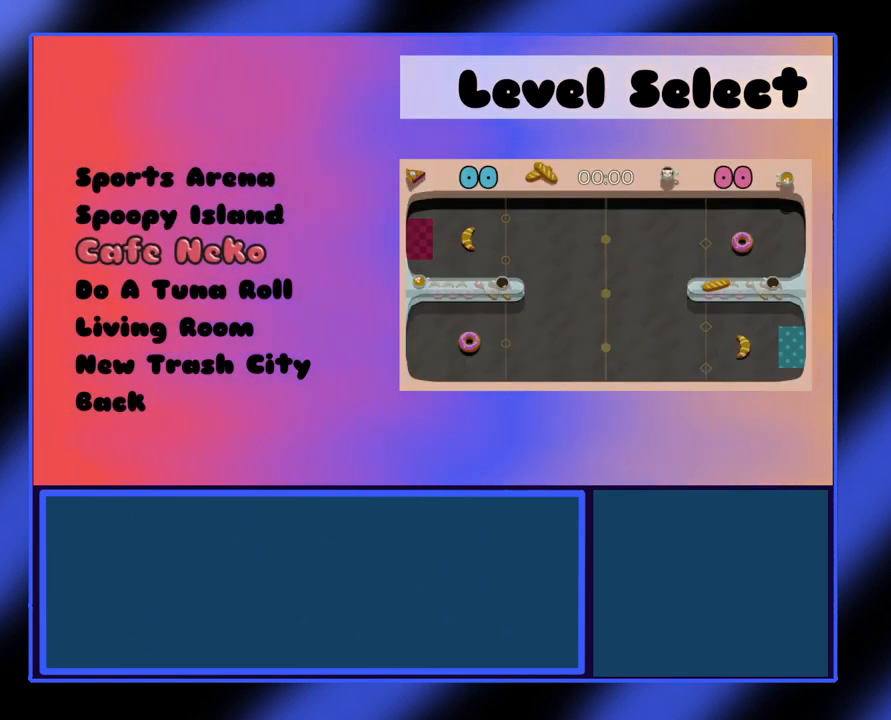
{"buttons": [], "left_stick": "center", "events": []}
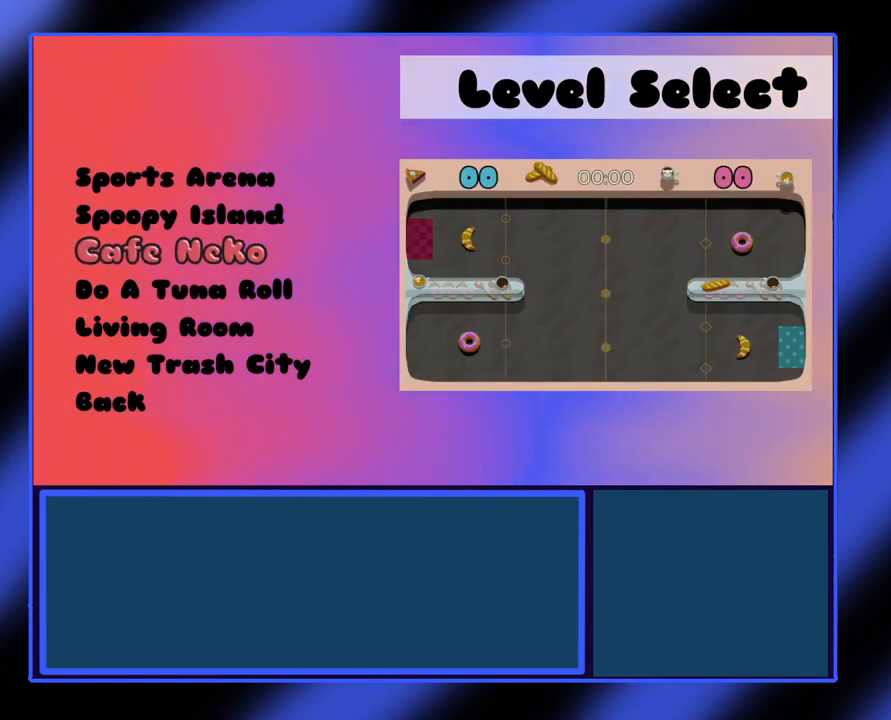
{"buttons": [], "left_stick": "center", "events": []}
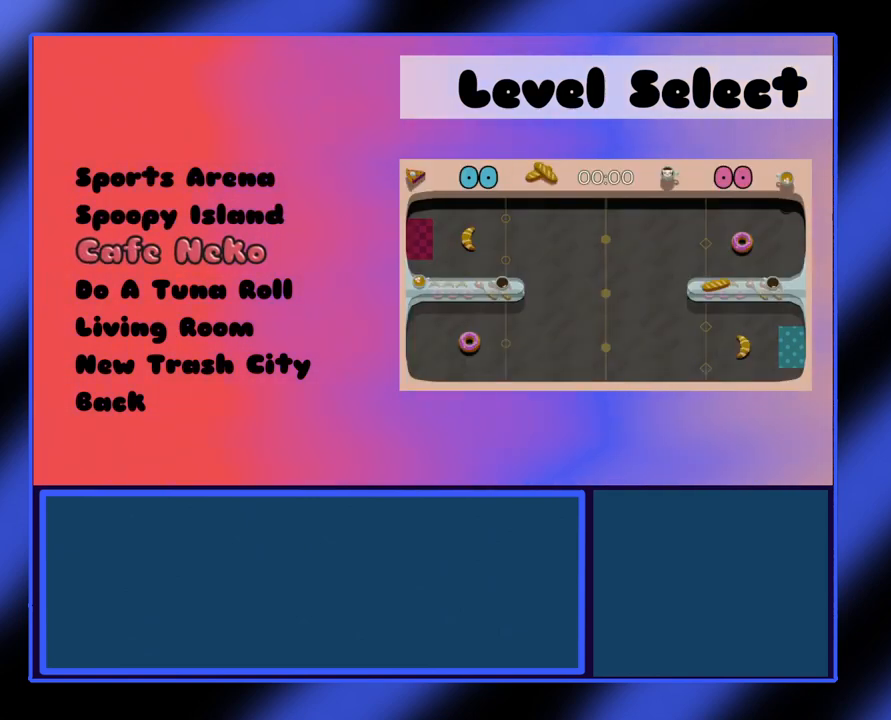
{"buttons": [], "left_stick": "down", "events": [[400, "left_stick", "down"]]}
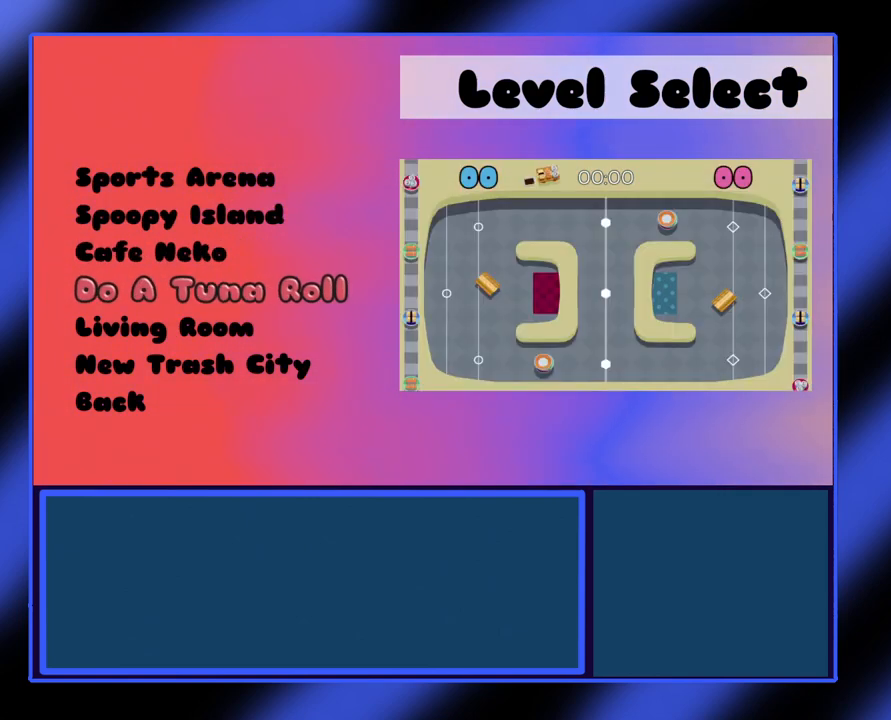
{"buttons": [], "left_stick": "center", "events": [[33, "left_stick", "center"]]}
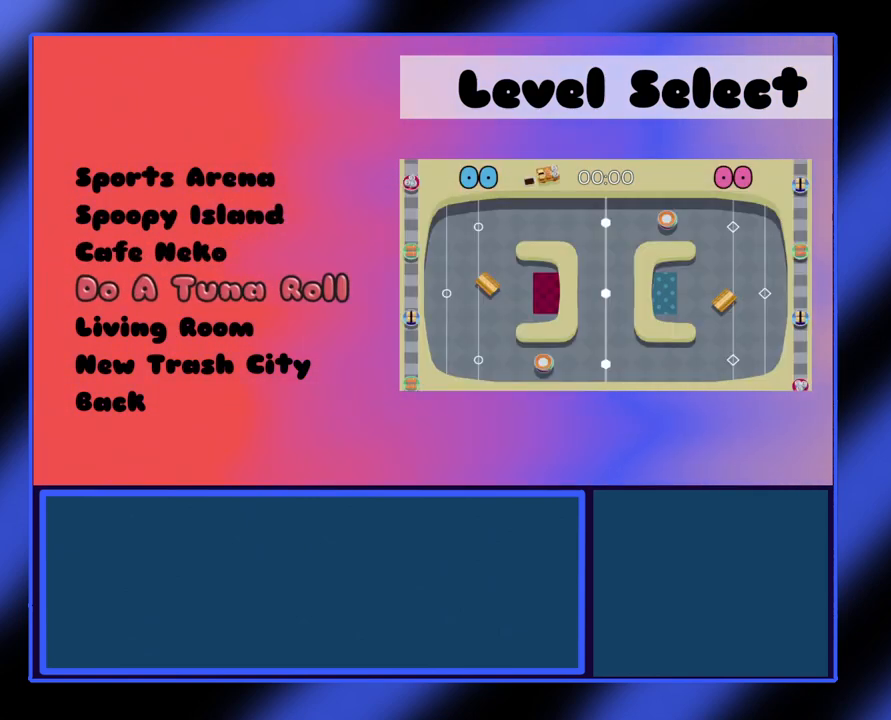
{"buttons": [], "left_stick": "center", "events": []}
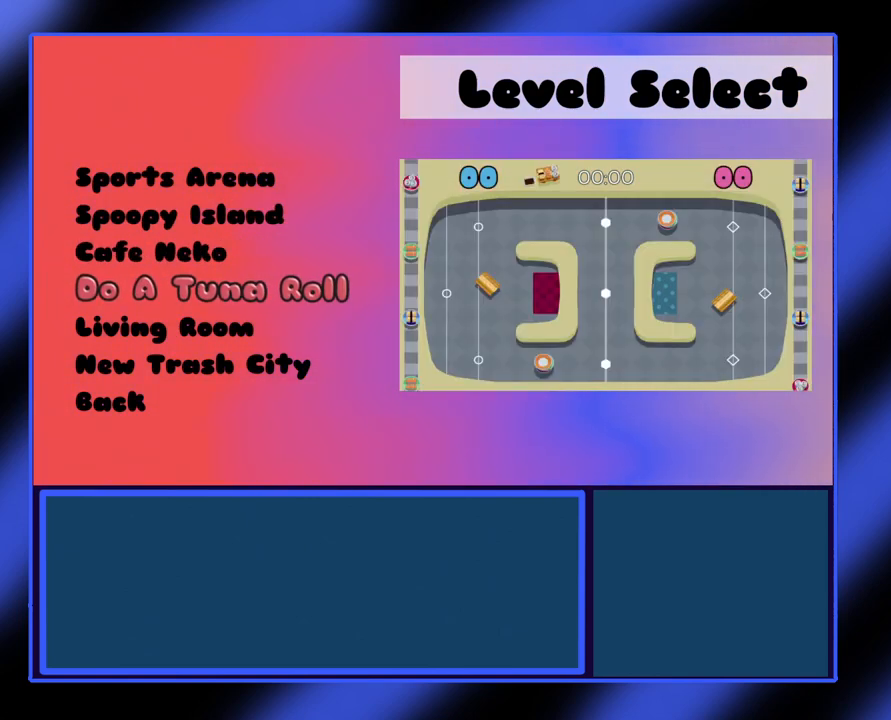
{"buttons": [], "left_stick": "center", "events": []}
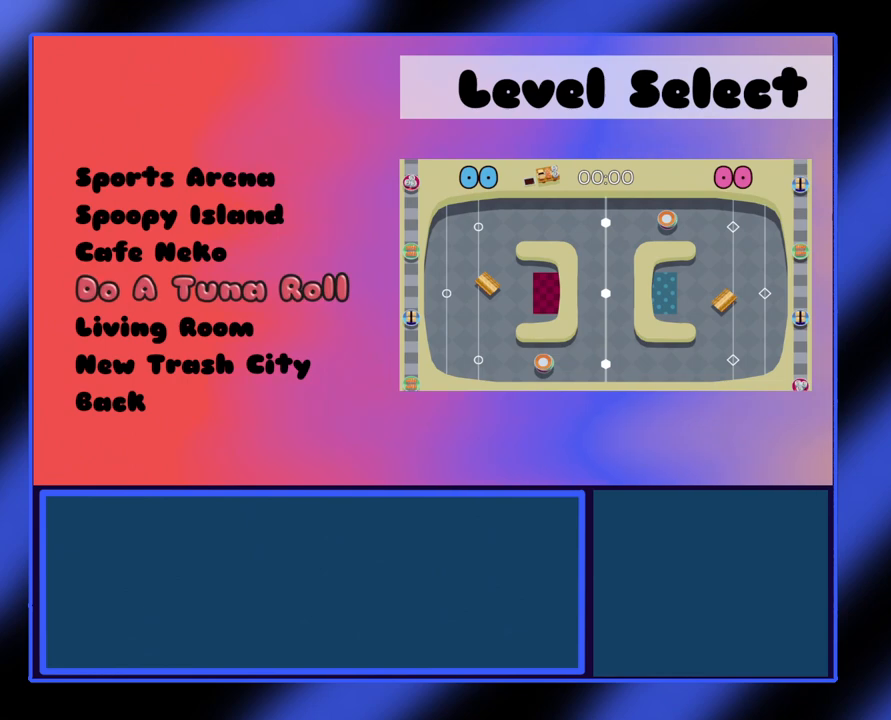
{"buttons": [], "left_stick": "center", "events": [[300, "left_stick", "down"], [433, "left_stick", "center"]]}
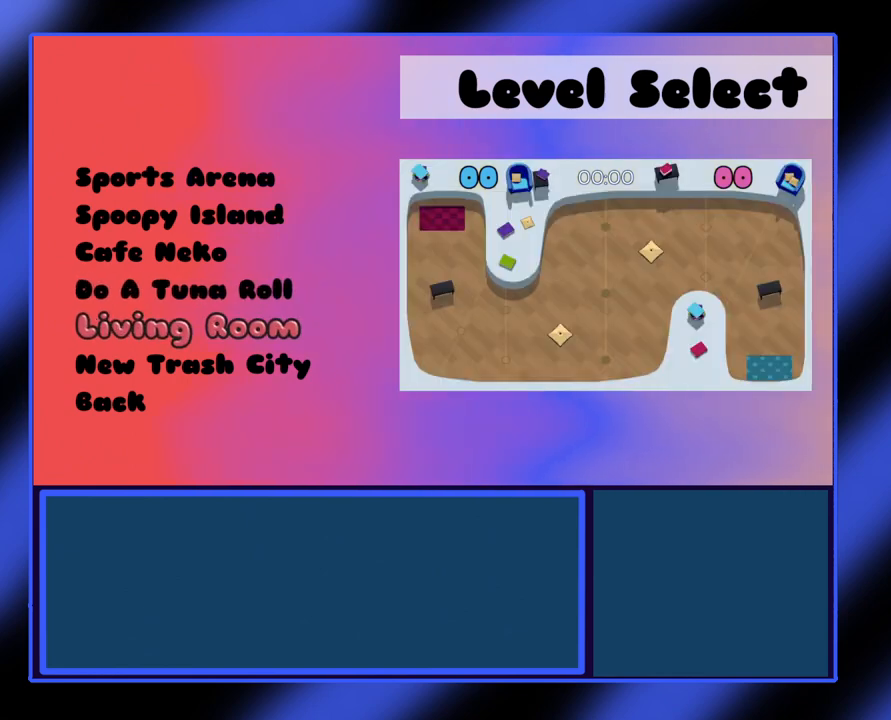
{"buttons": [], "left_stick": "center", "events": []}
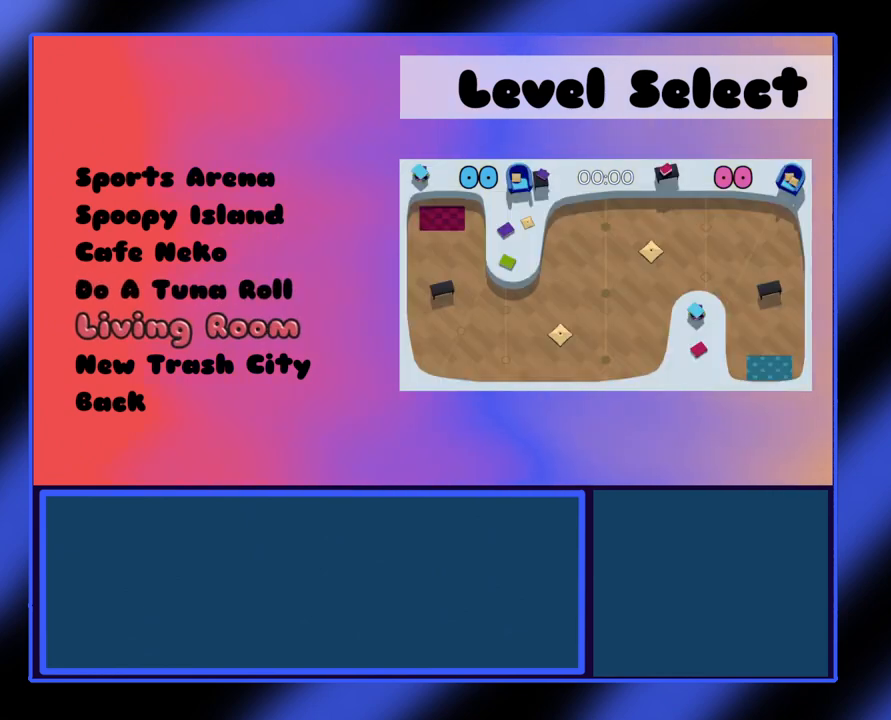
{"buttons": [], "left_stick": "center", "events": []}
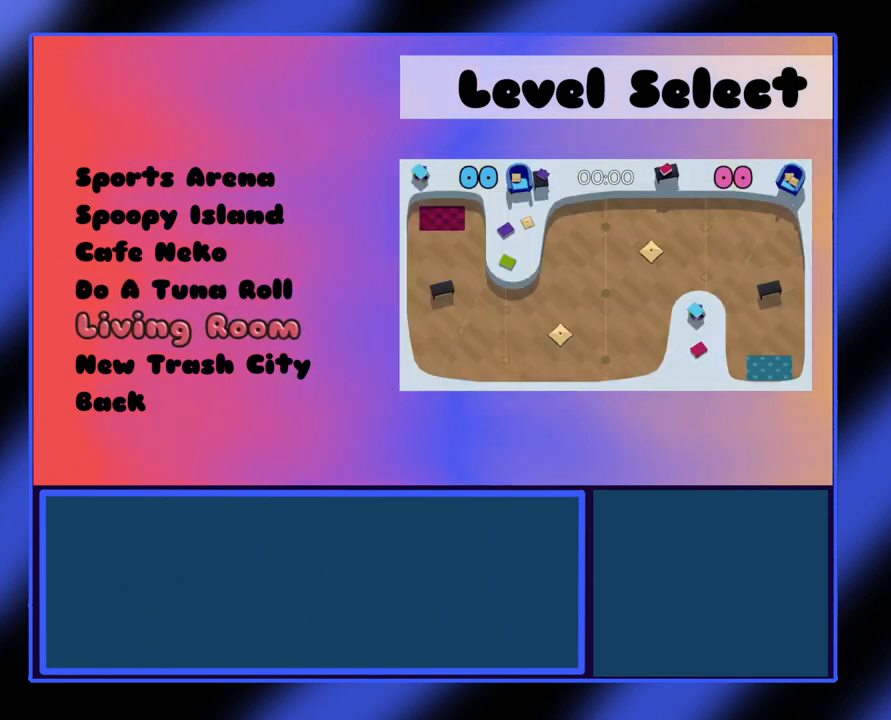
{"buttons": [], "left_stick": "down", "events": [[500, "left_stick", "down"]]}
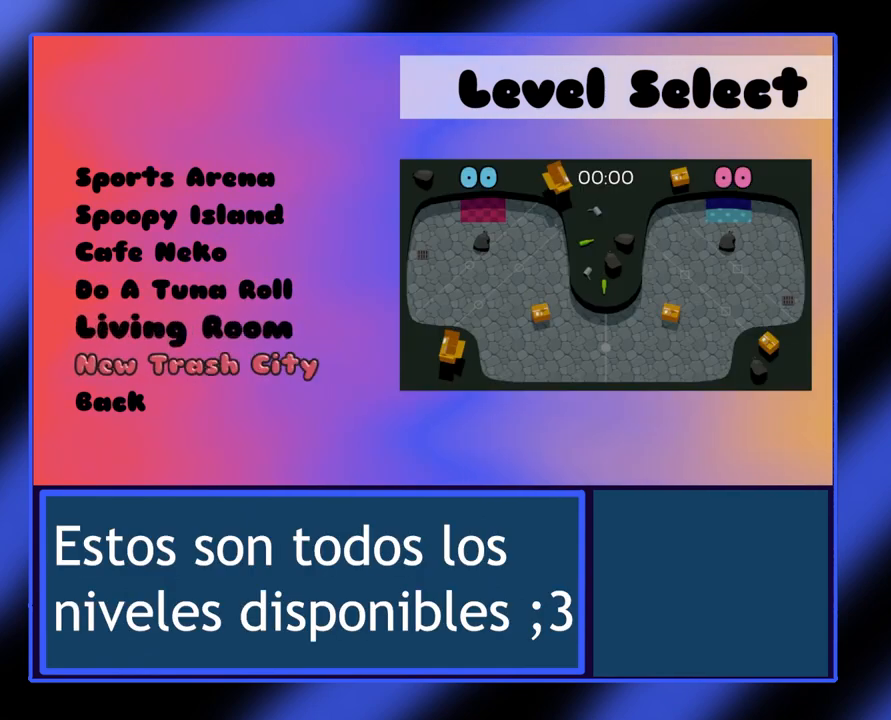
{"buttons": [], "left_stick": "center", "events": [[100, "left_stick", "center"]]}
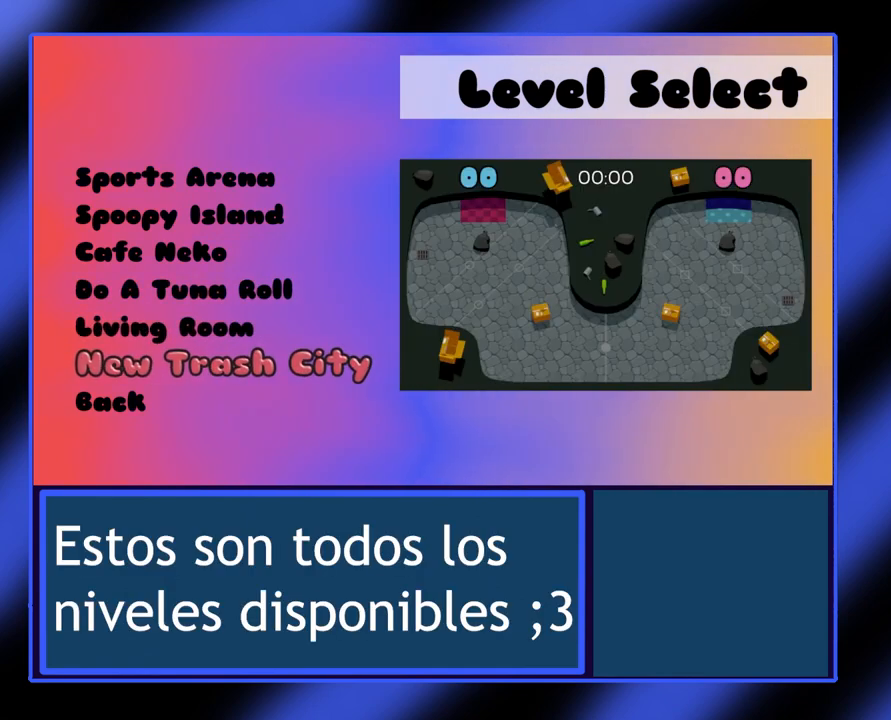
{"buttons": [], "left_stick": "center", "events": []}
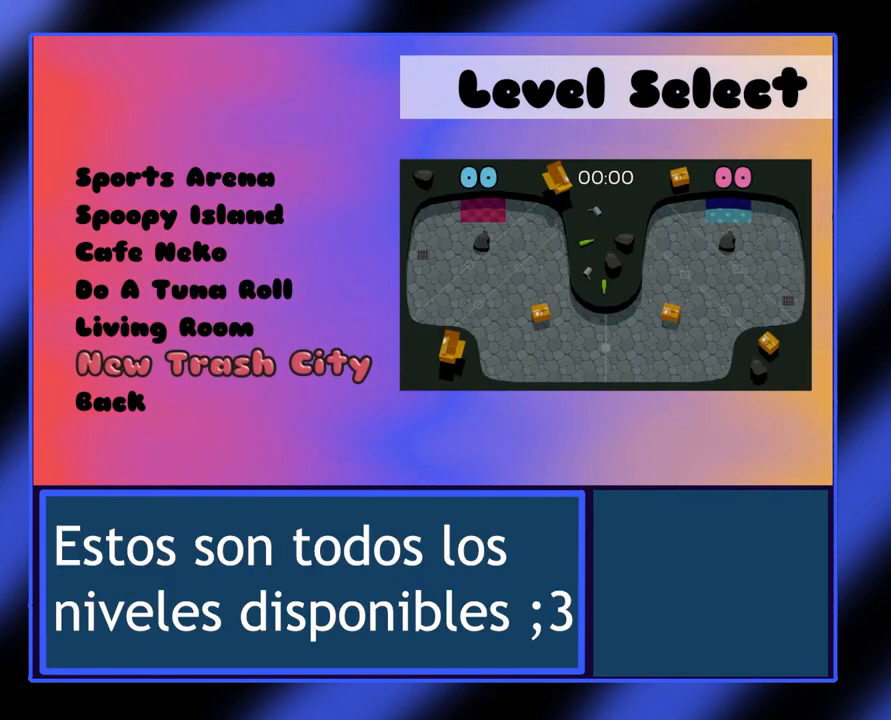
{"buttons": [], "left_stick": "center", "events": []}
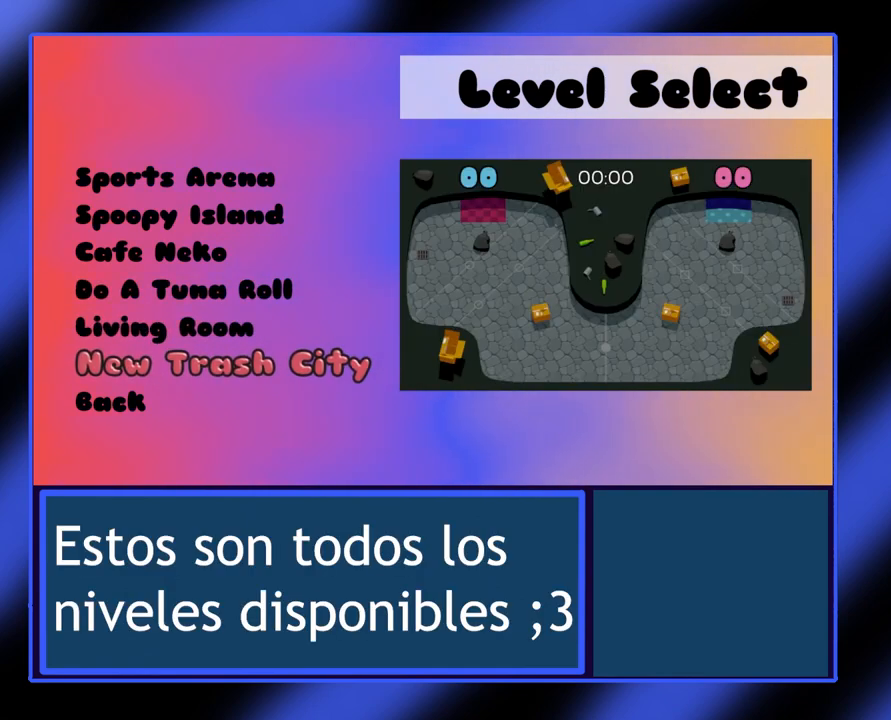
{"buttons": [], "left_stick": "center", "events": []}